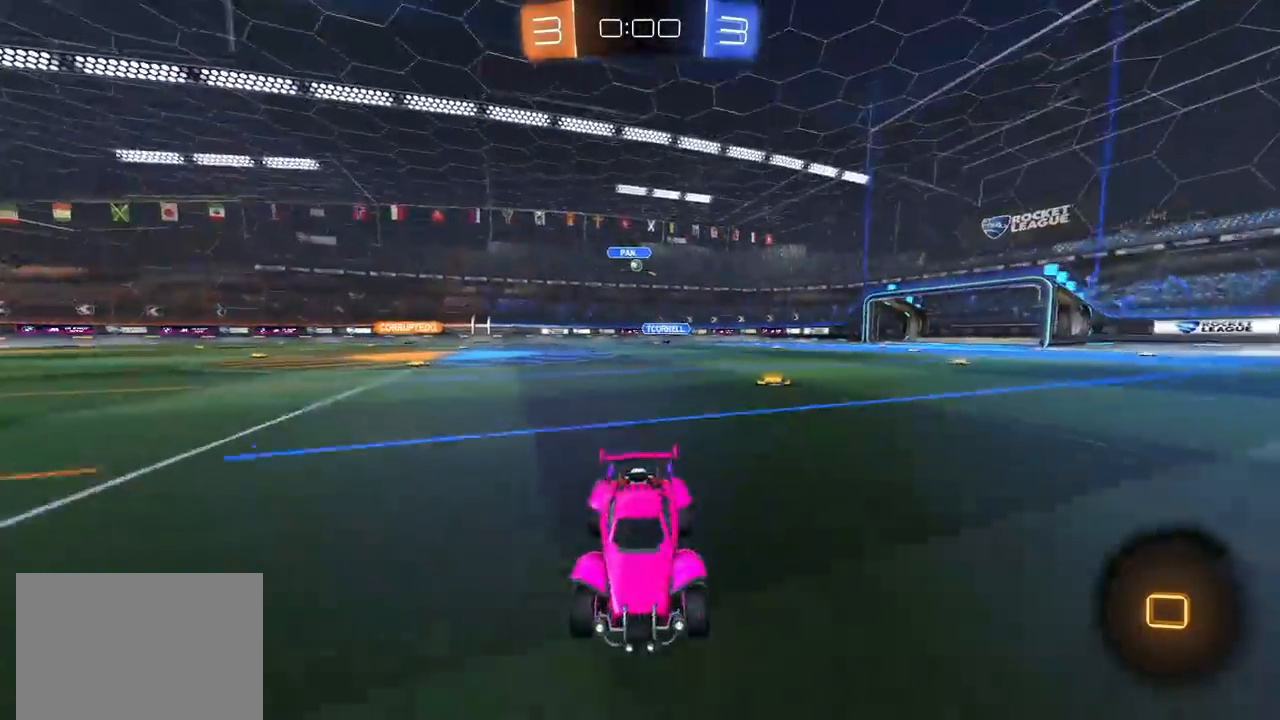
Gameplay with a controller (PlayStation layout); each line is a JSON object with the inputs held at the frame after it (dt_ms = milliseconds from this image to that frame). "events" lists button and stick changes between this image and that frame as [ms after this image, input, new state], when the widget could be followed in between. Not read: R3.
{"dt_ms": 500, "buttons": ["CIRCLE", "R2"], "left_stick": "right", "right_stick": "center", "events": [[150, "left_stick", "right"], [183, "L1", "down"], [283, "L1", "up"], [417, "CIRCLE", "down"]]}
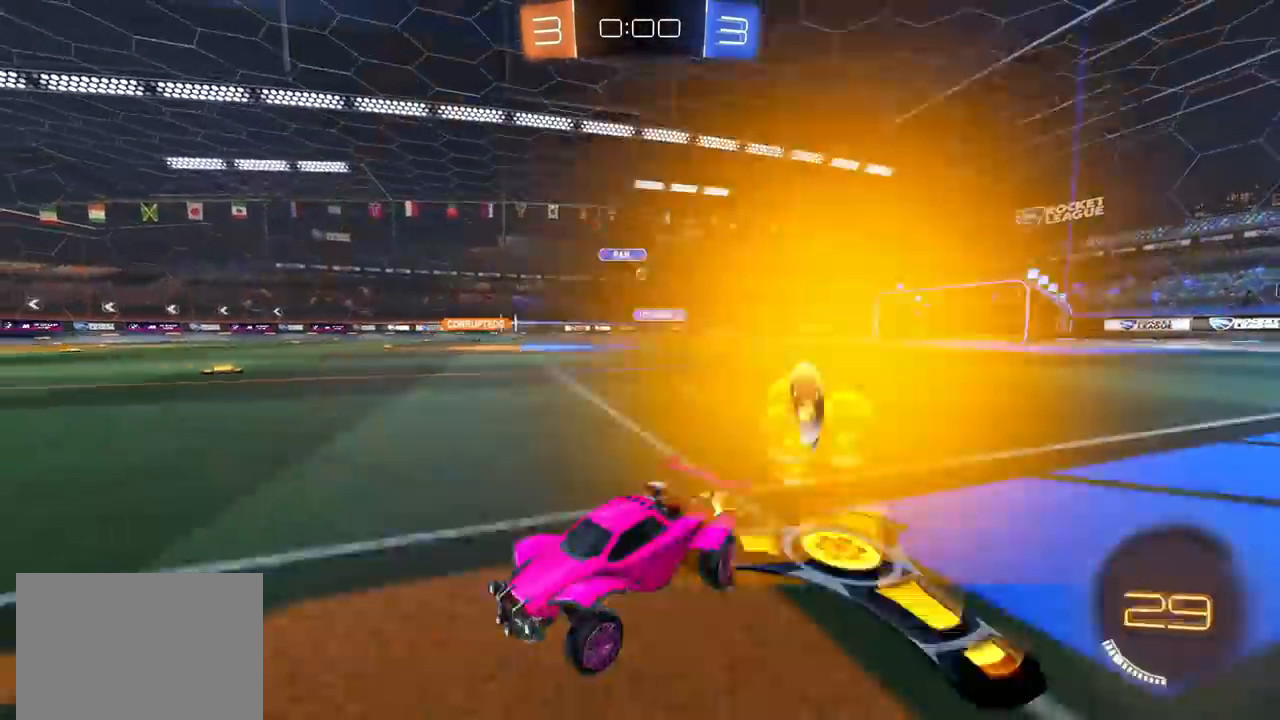
{"dt_ms": 500, "buttons": ["R2"], "left_stick": "center", "right_stick": "center", "events": [[317, "left_stick", "center"], [500, "CIRCLE", "up"]]}
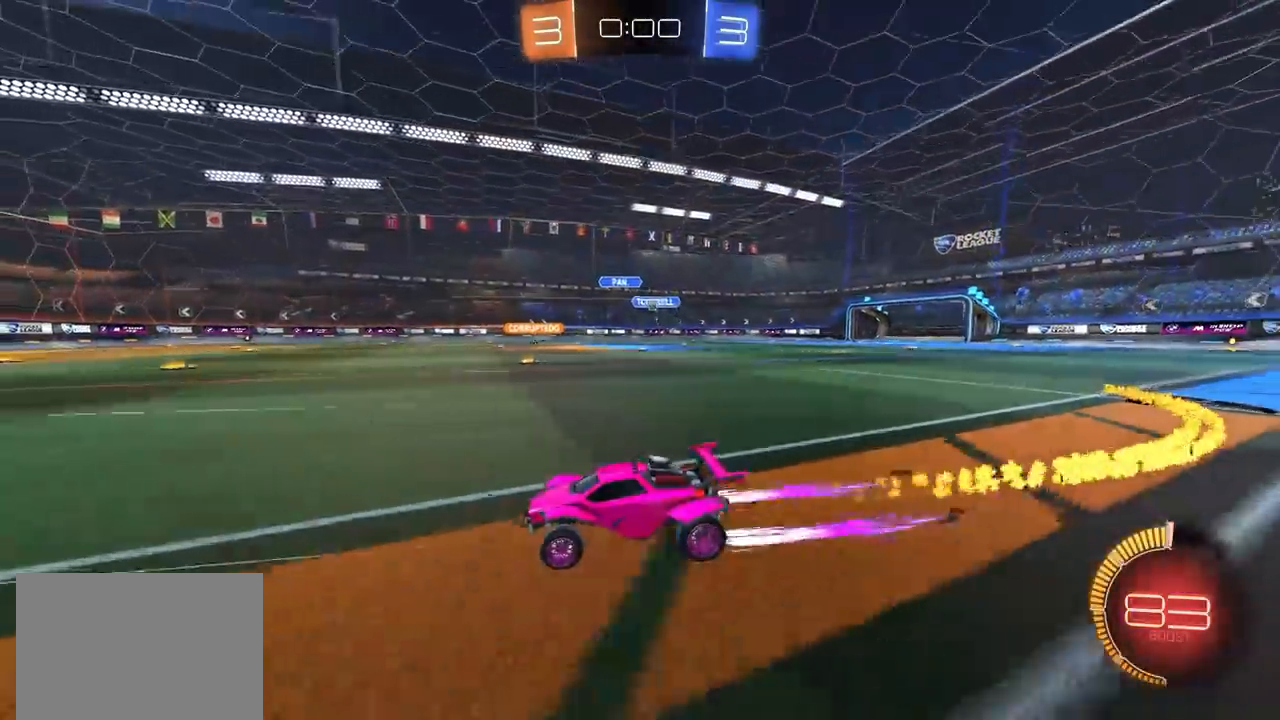
{"dt_ms": 500, "buttons": ["R2"], "left_stick": "center", "right_stick": "center", "events": []}
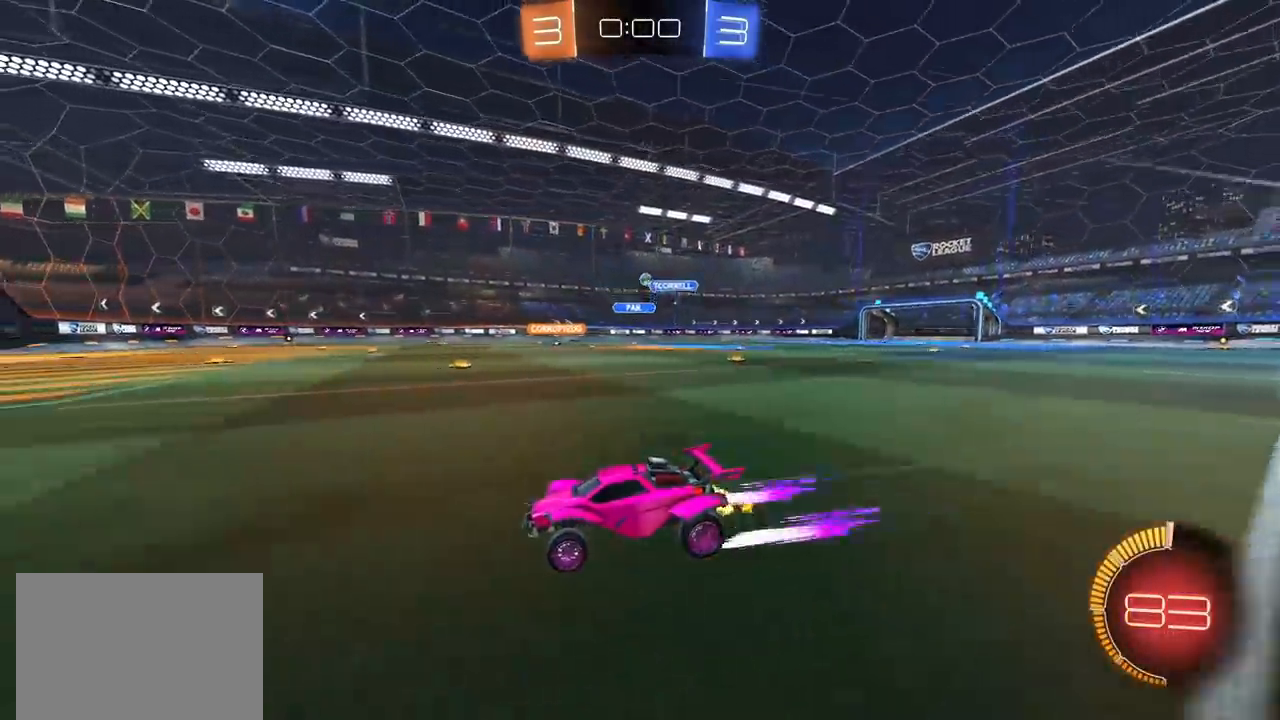
{"dt_ms": 500, "buttons": ["R2"], "left_stick": "center", "right_stick": "center", "events": [[333, "left_stick", "up-right"], [483, "left_stick", "center"]]}
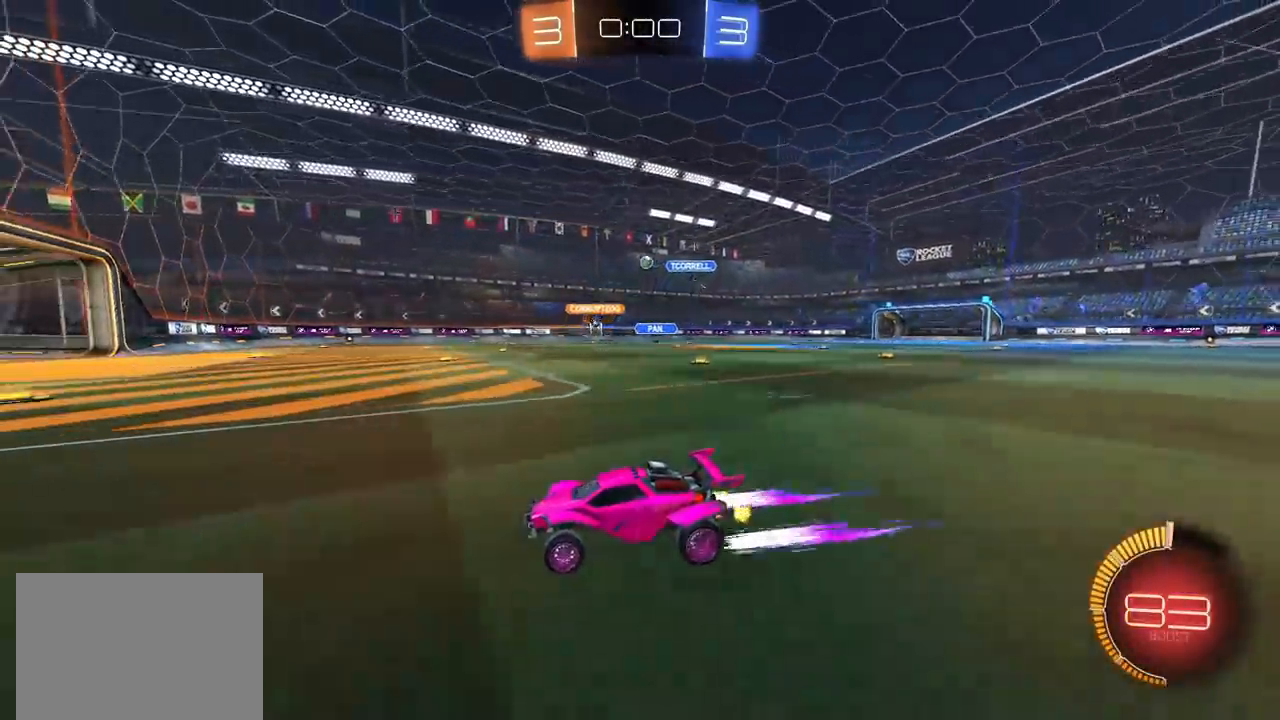
{"dt_ms": 500, "buttons": ["R2"], "left_stick": "center", "right_stick": "center", "events": [[67, "left_stick", "up-right"], [217, "left_stick", "center"], [283, "left_stick", "up-right"], [467, "left_stick", "center"]]}
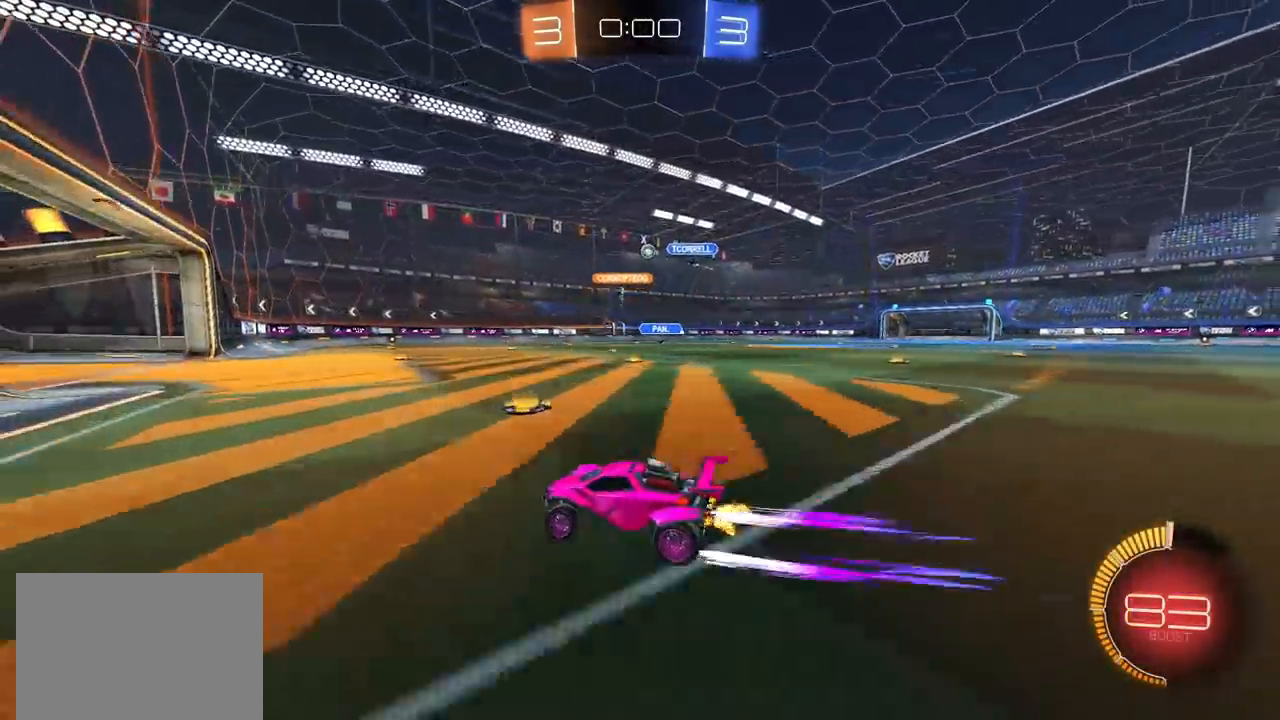
{"dt_ms": 1000, "buttons": ["CIRCLE", "R2"], "left_stick": "left", "right_stick": "center", "events": [[150, "left_stick", "up-right"], [217, "R2", "up"], [317, "L2", "down"], [517, "L2", "up"], [617, "left_stick", "center"], [633, "R2", "down"], [883, "CIRCLE", "down"], [900, "left_stick", "left"]]}
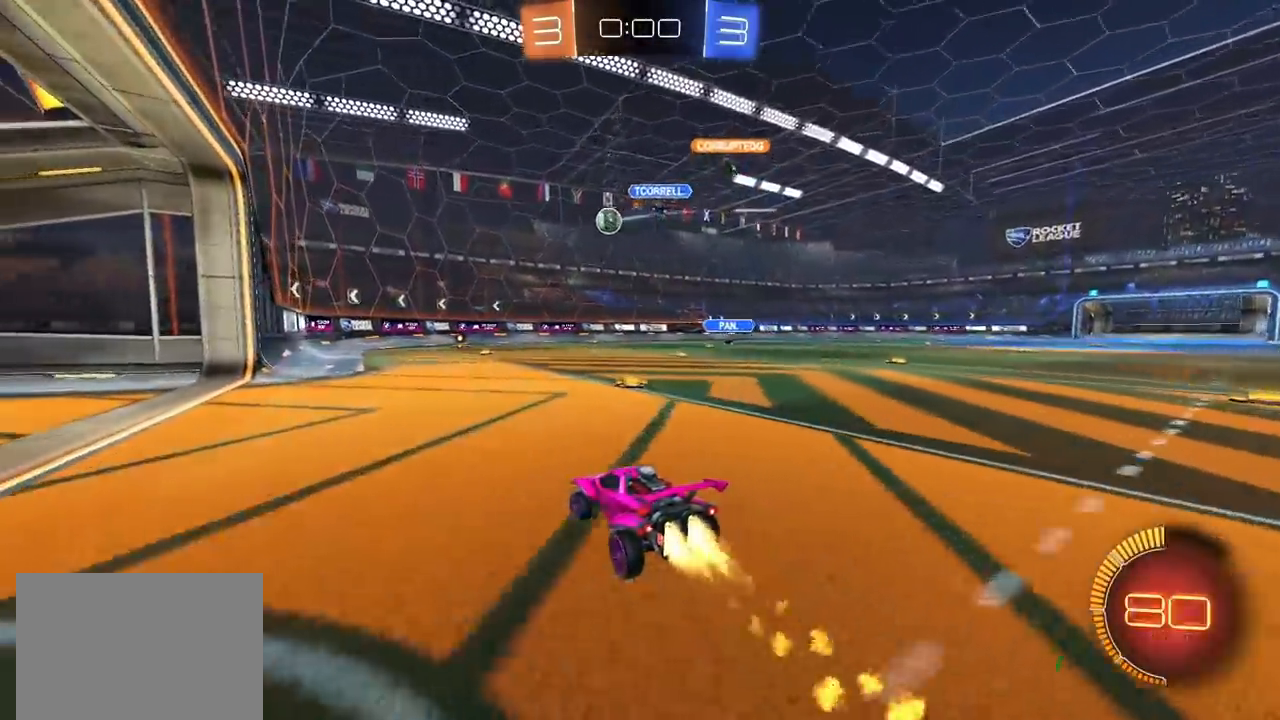
{"dt_ms": 500, "buttons": ["R2"], "left_stick": "center", "right_stick": "center", "events": [[50, "left_stick", "center"], [183, "left_stick", "left"], [200, "CIRCLE", "up"], [283, "left_stick", "center"]]}
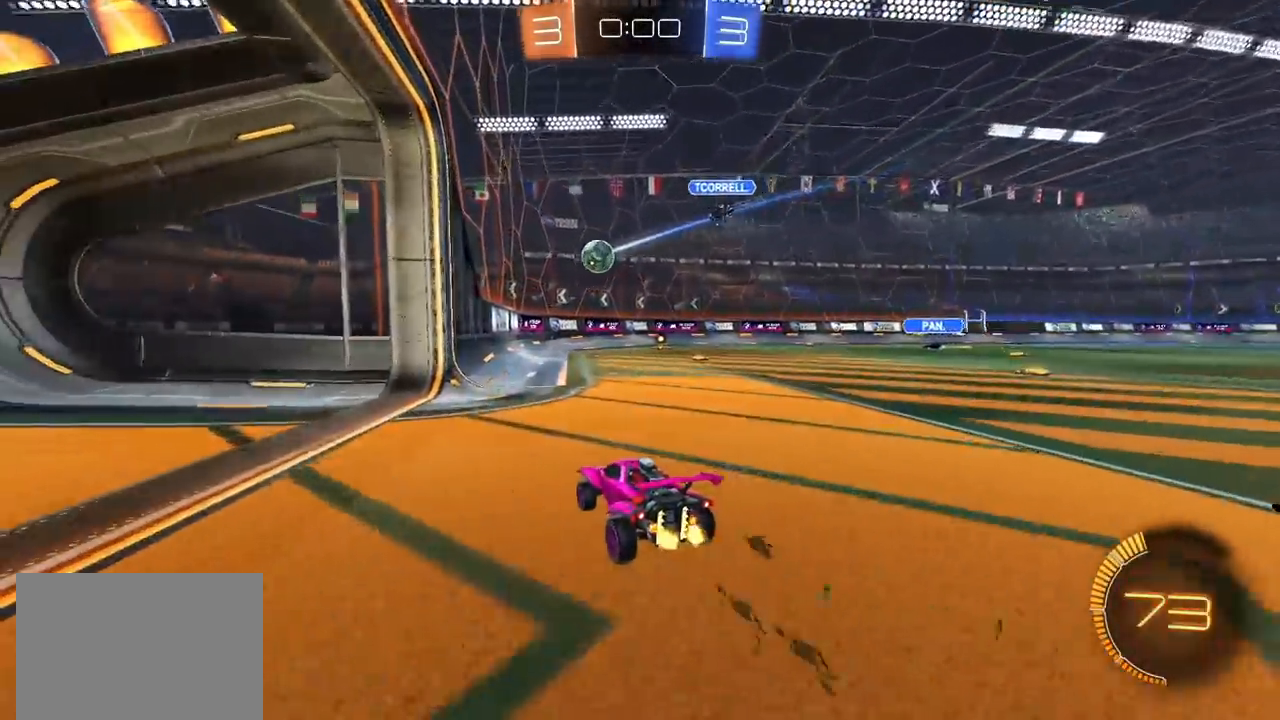
{"dt_ms": 500, "buttons": [], "left_stick": "center", "right_stick": "center", "events": [[83, "left_stick", "up-right"], [217, "left_stick", "center"], [300, "R2", "up"]]}
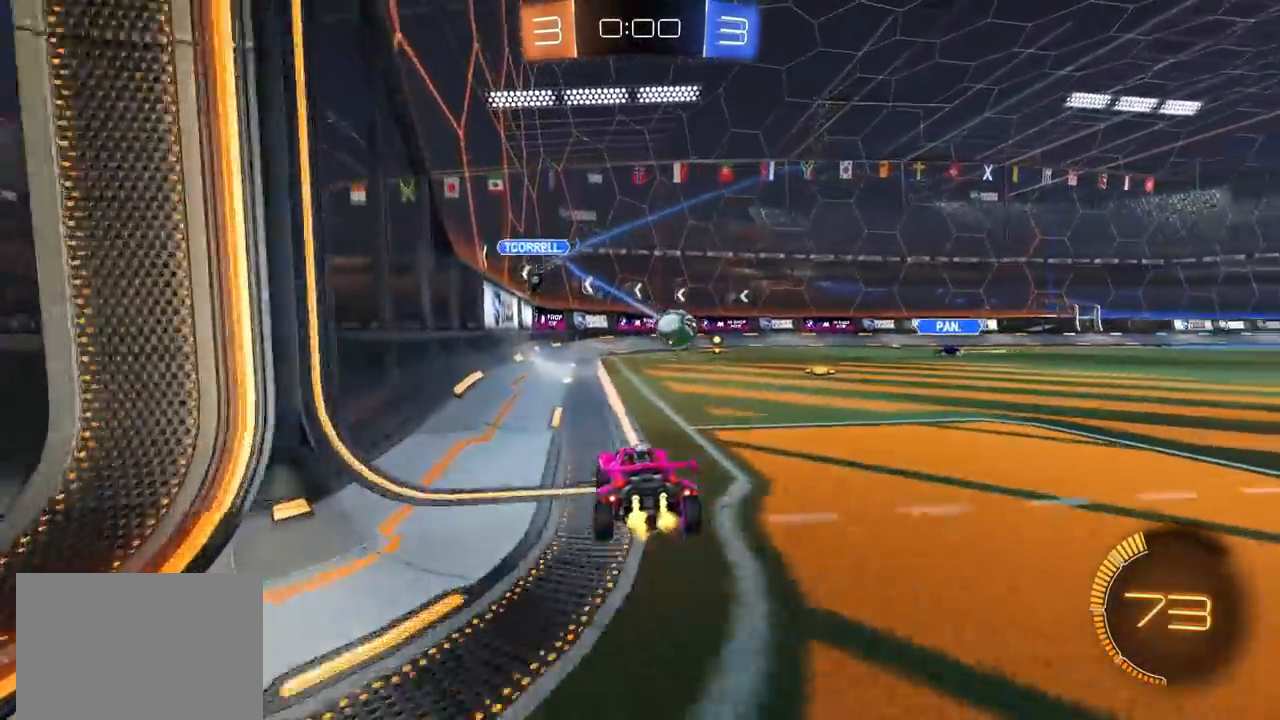
{"dt_ms": 500, "buttons": [], "left_stick": "center", "right_stick": "center", "events": []}
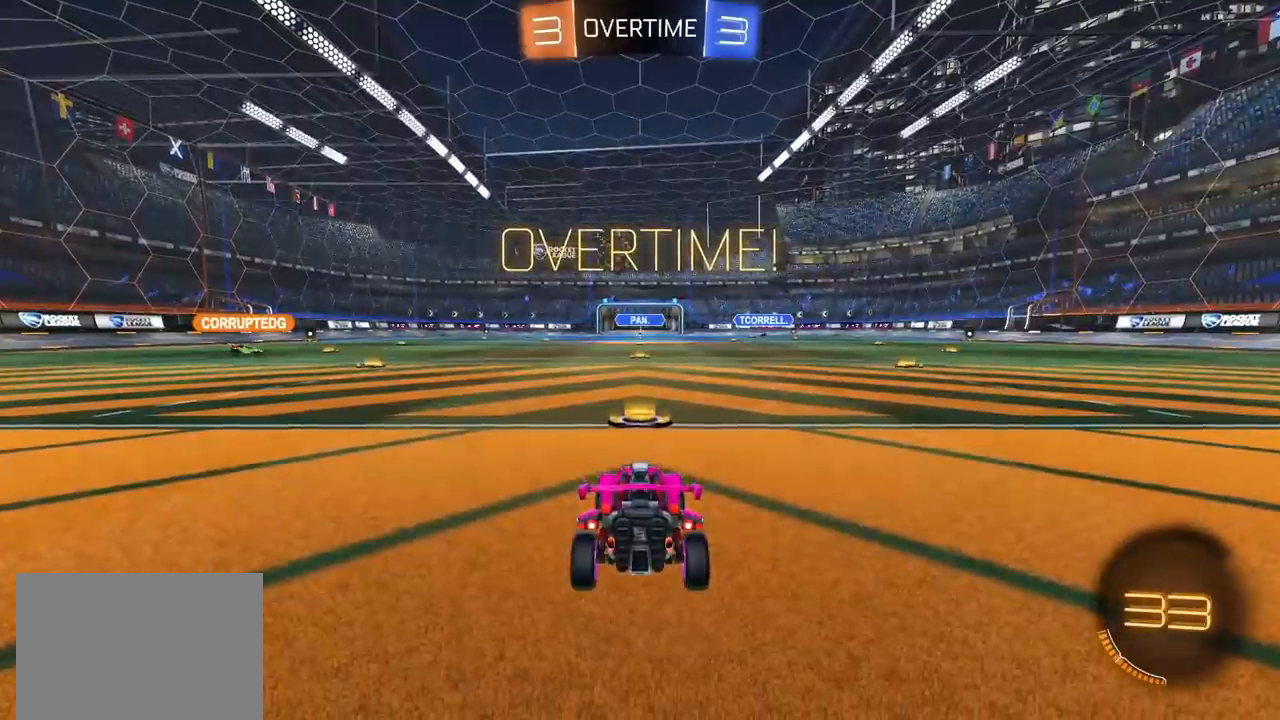
{"dt_ms": 500, "buttons": [], "left_stick": "center", "right_stick": "center", "events": []}
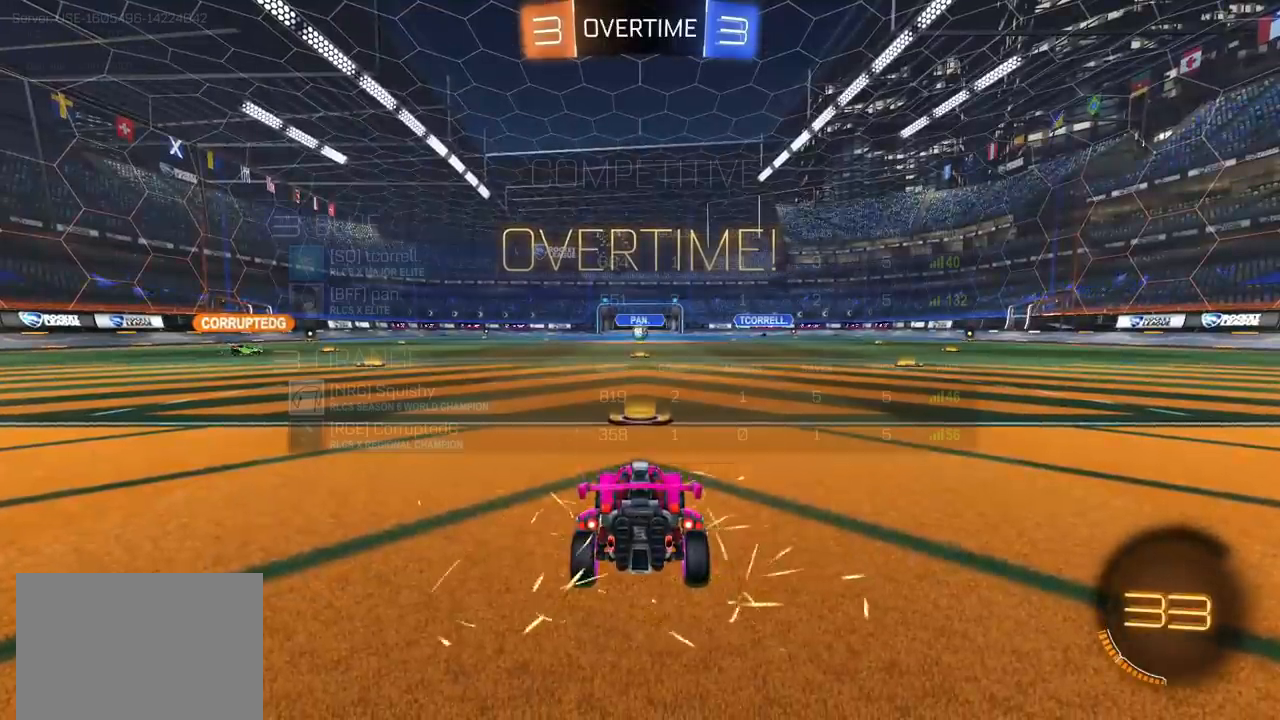
{"dt_ms": 500, "buttons": ["R1"], "left_stick": "center", "right_stick": "center", "events": [[33, "R1", "down"]]}
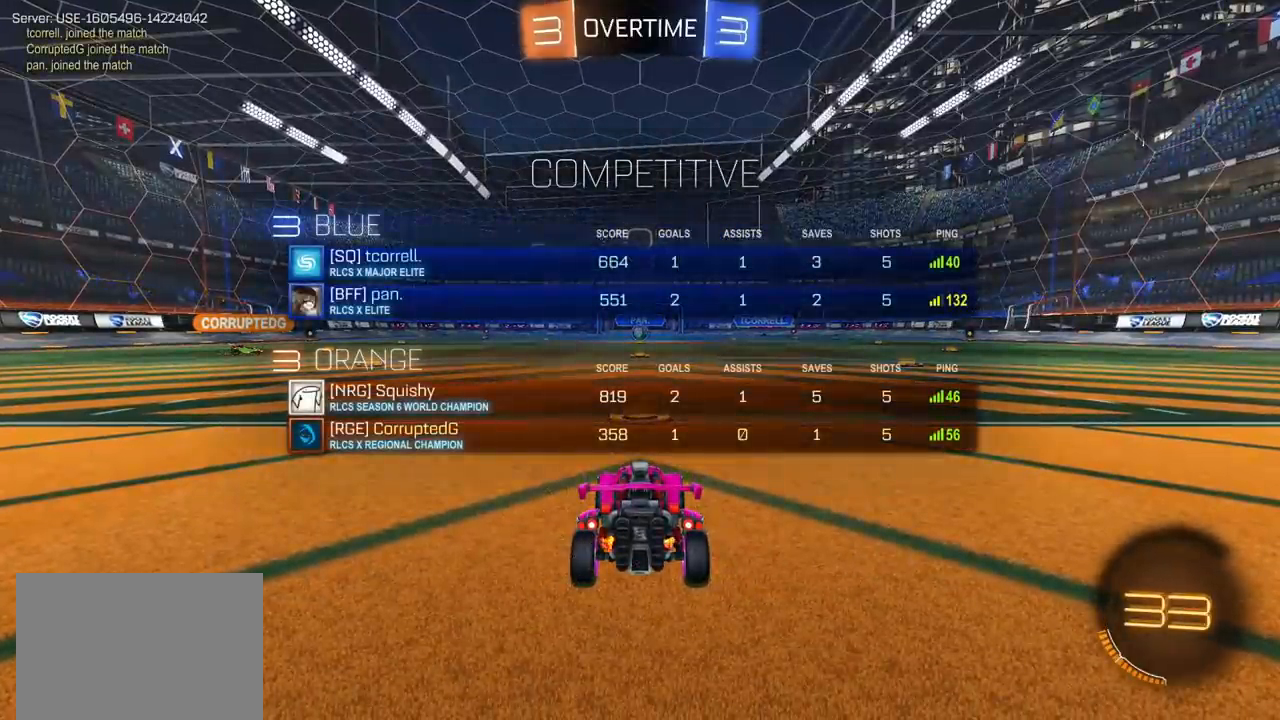
{"dt_ms": 500, "buttons": ["R1"], "left_stick": "center", "right_stick": "center", "events": []}
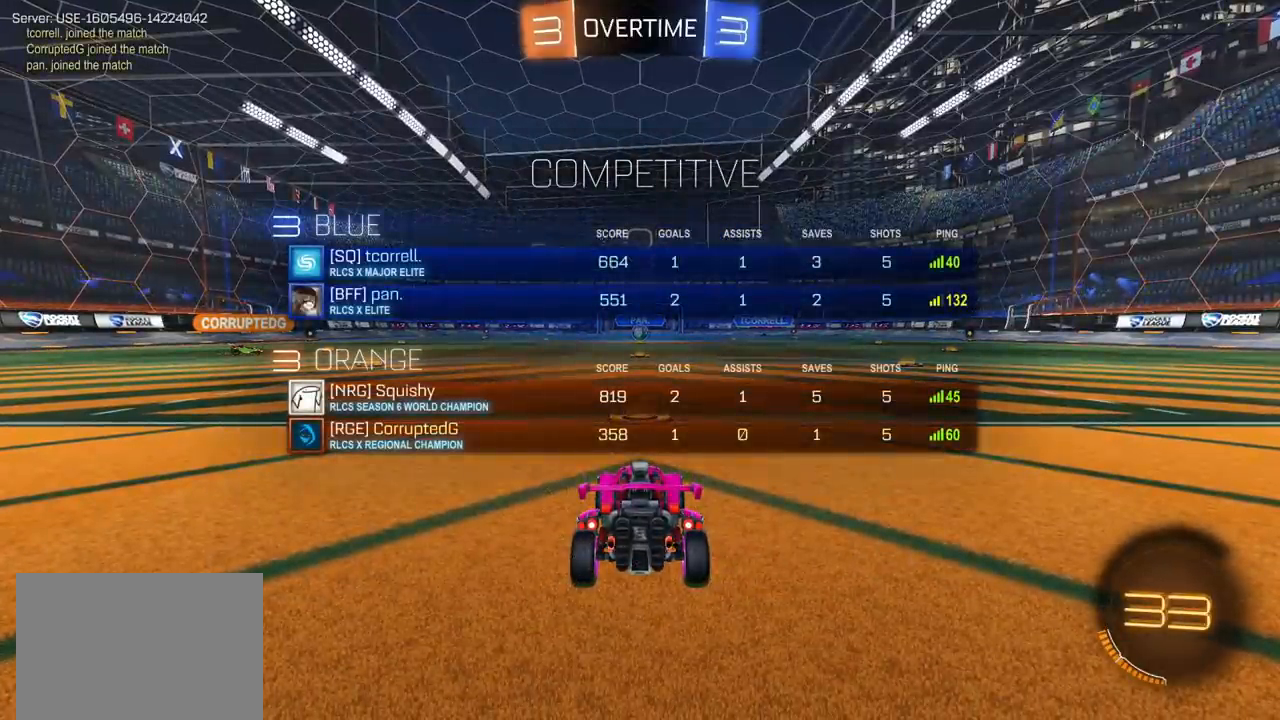
{"dt_ms": 500, "buttons": [], "left_stick": "center", "right_stick": "center", "events": [[283, "R1", "up"]]}
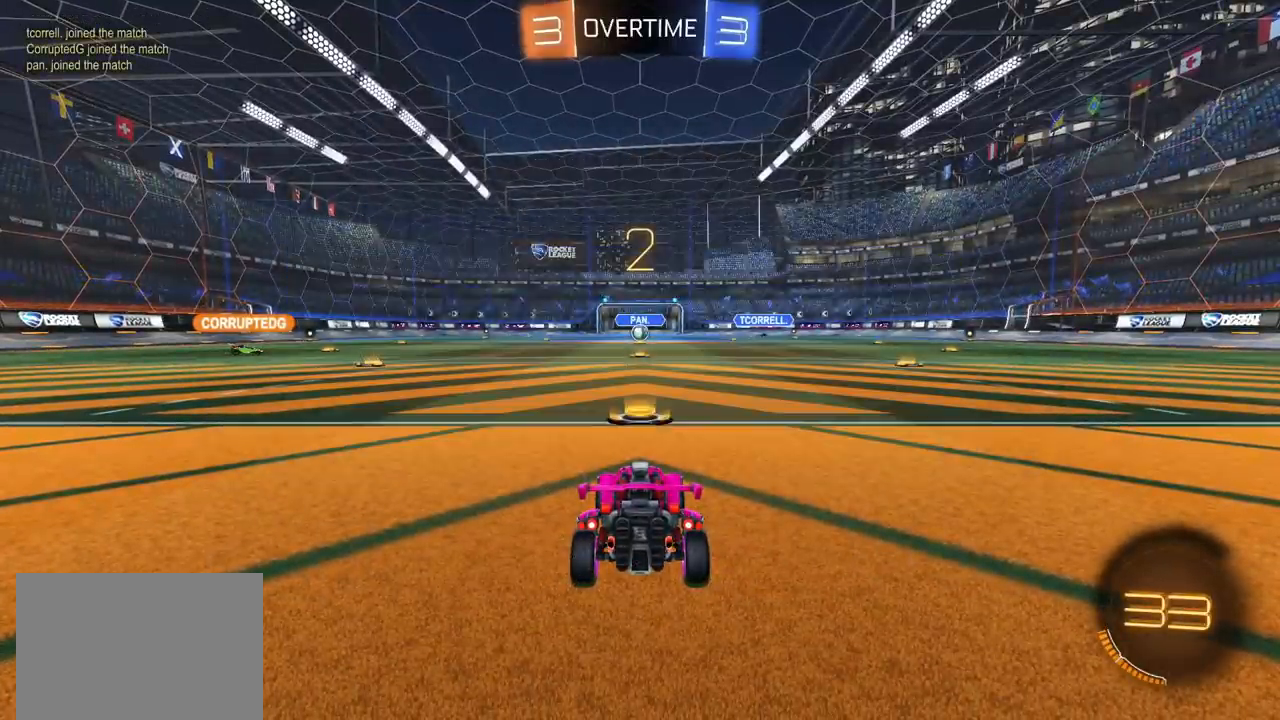
{"dt_ms": 500, "buttons": ["R2"], "left_stick": "center", "right_stick": "center", "events": [[133, "R2", "down"]]}
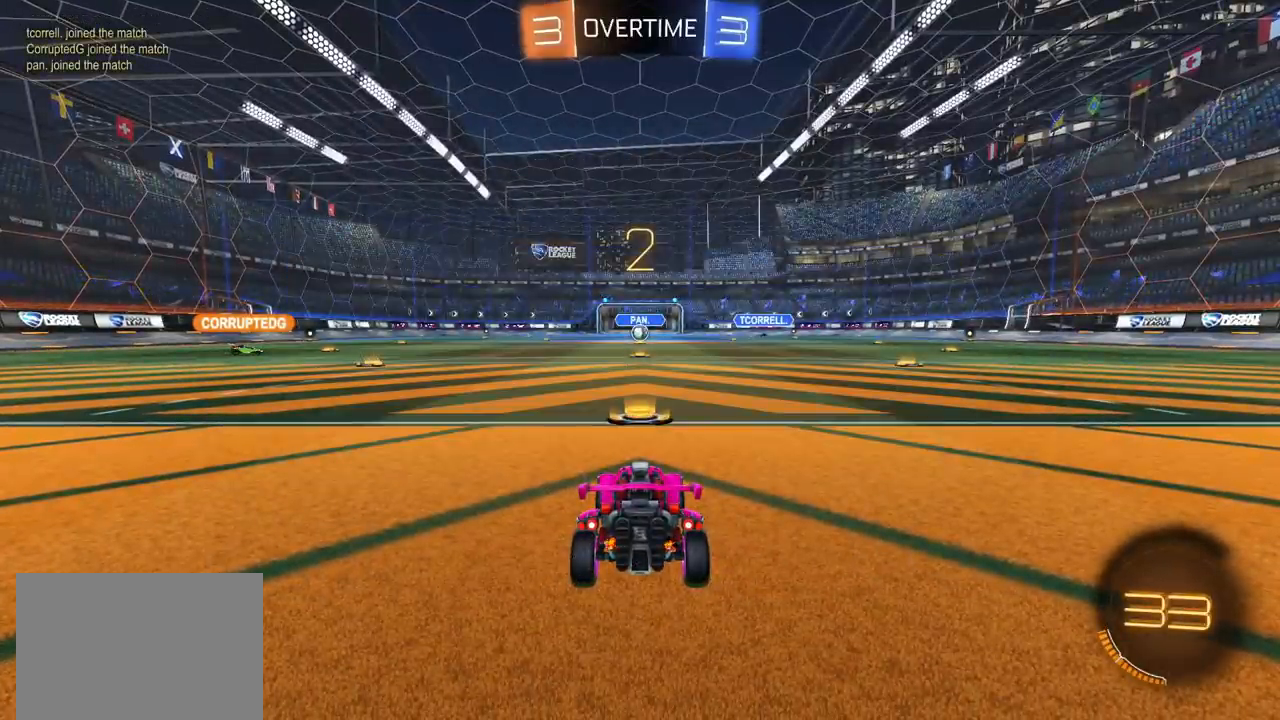
{"dt_ms": 500, "buttons": ["R2"], "left_stick": "center", "right_stick": "center", "events": []}
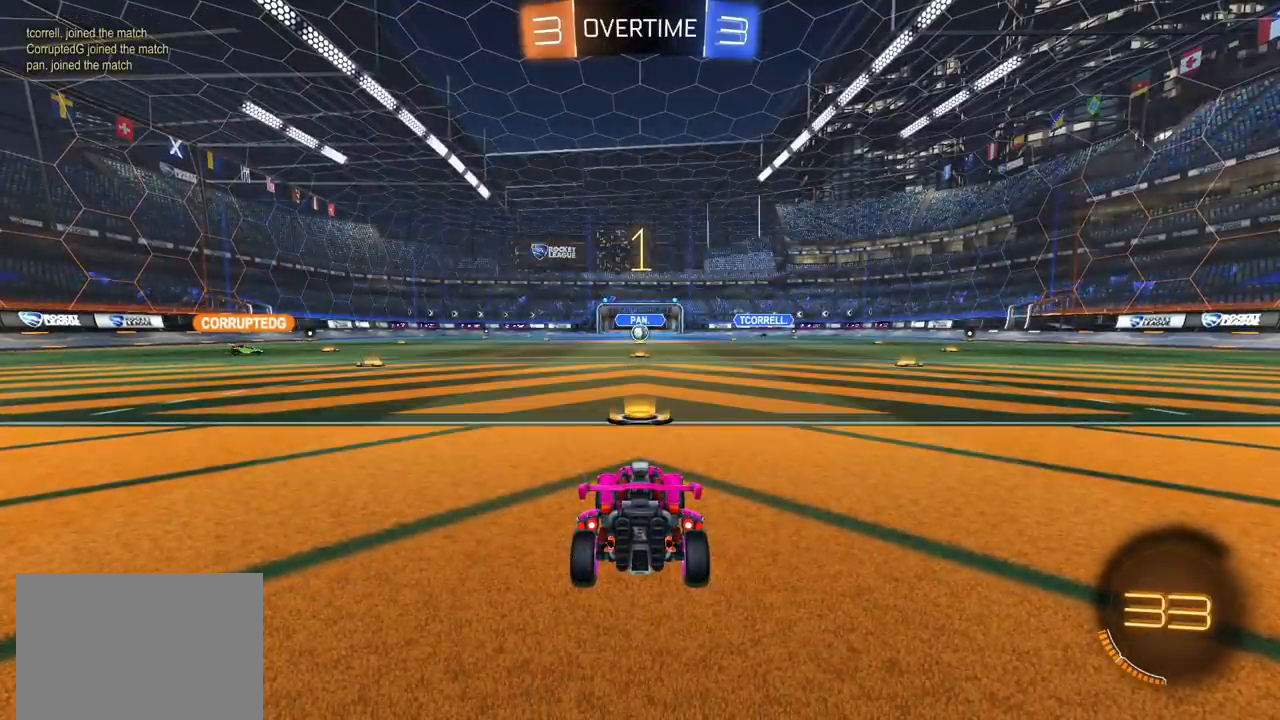
{"dt_ms": 500, "buttons": ["CIRCLE", "R2"], "left_stick": "center", "right_stick": "center", "events": [[200, "CIRCLE", "down"]]}
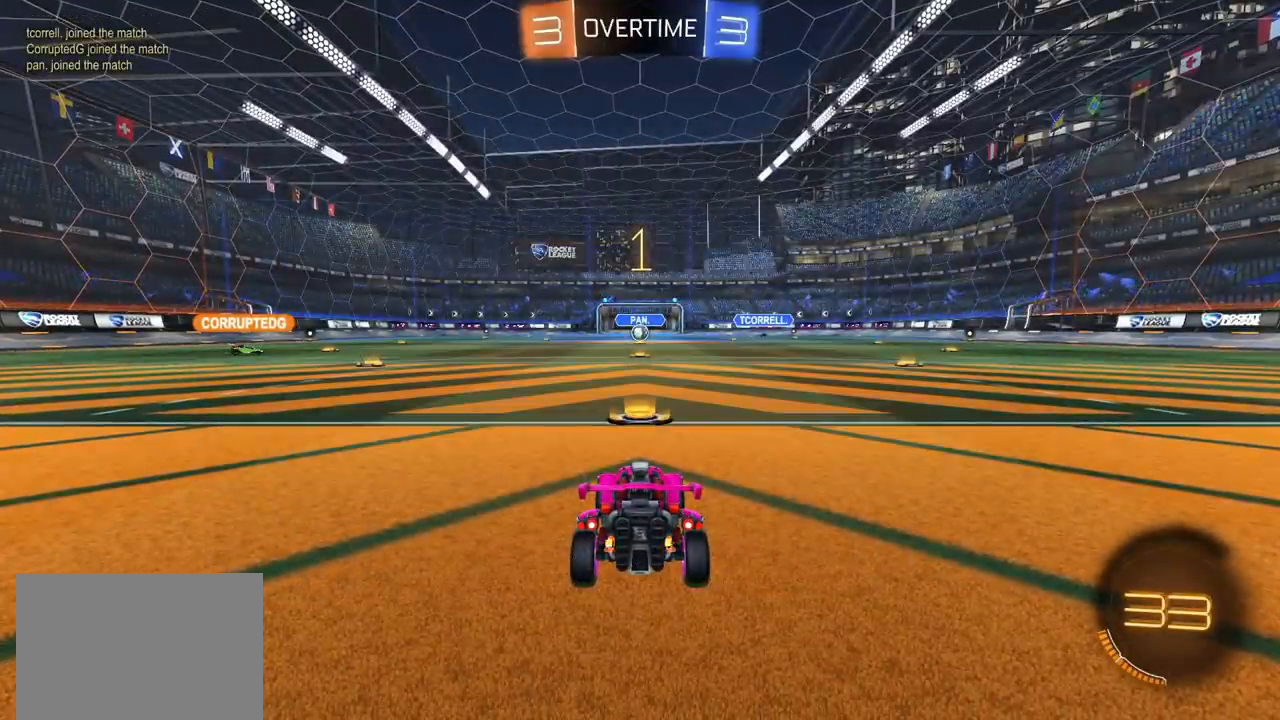
{"dt_ms": 500, "buttons": ["CROSS", "CIRCLE", "R2"], "left_stick": "left", "right_stick": "center", "events": [[400, "left_stick", "left"], [467, "CROSS", "down"]]}
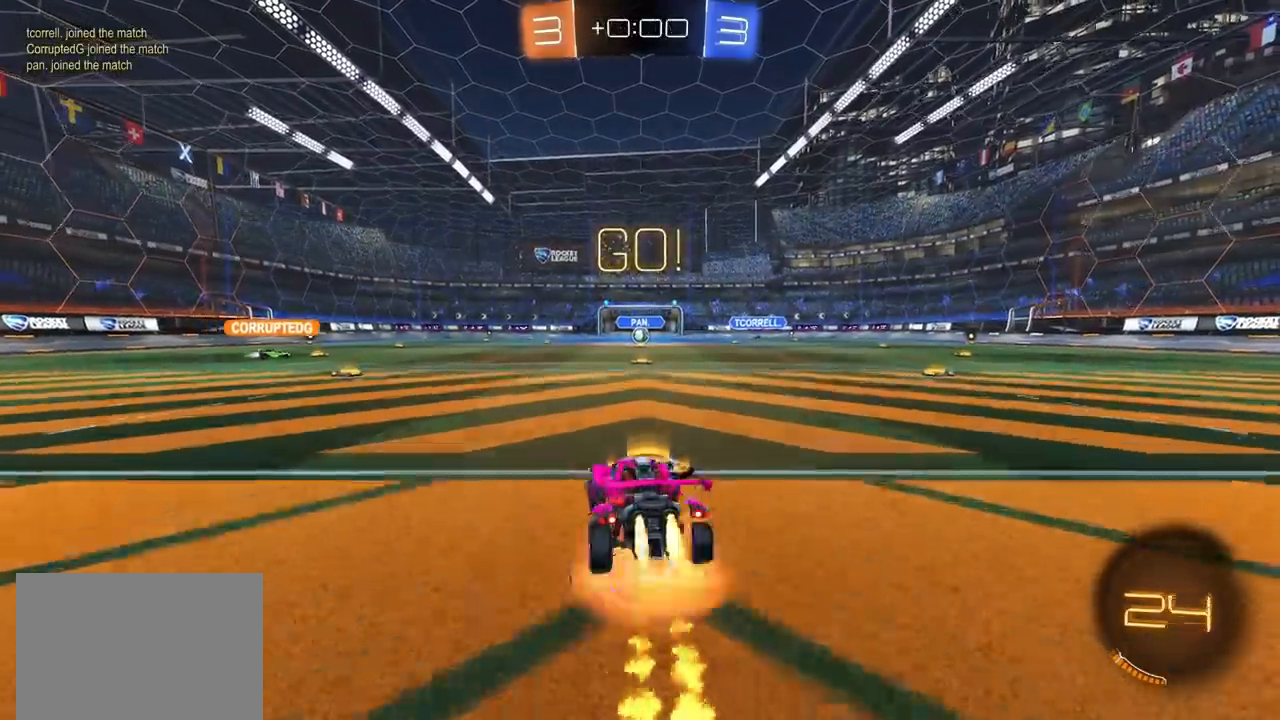
{"dt_ms": 500, "buttons": ["TRIANGLE", "R2"], "left_stick": "down-right", "right_stick": "center", "events": [[17, "CROSS", "up"], [17, "left_stick", "up"], [50, "L1", "down"], [67, "CROSS", "down"], [100, "L1", "up"], [117, "TRIANGLE", "down"], [133, "left_stick", "down"], [183, "CROSS", "up"], [233, "TRIANGLE", "up"], [333, "CIRCLE", "up"], [417, "TRIANGLE", "down"], [500, "left_stick", "down-right"]]}
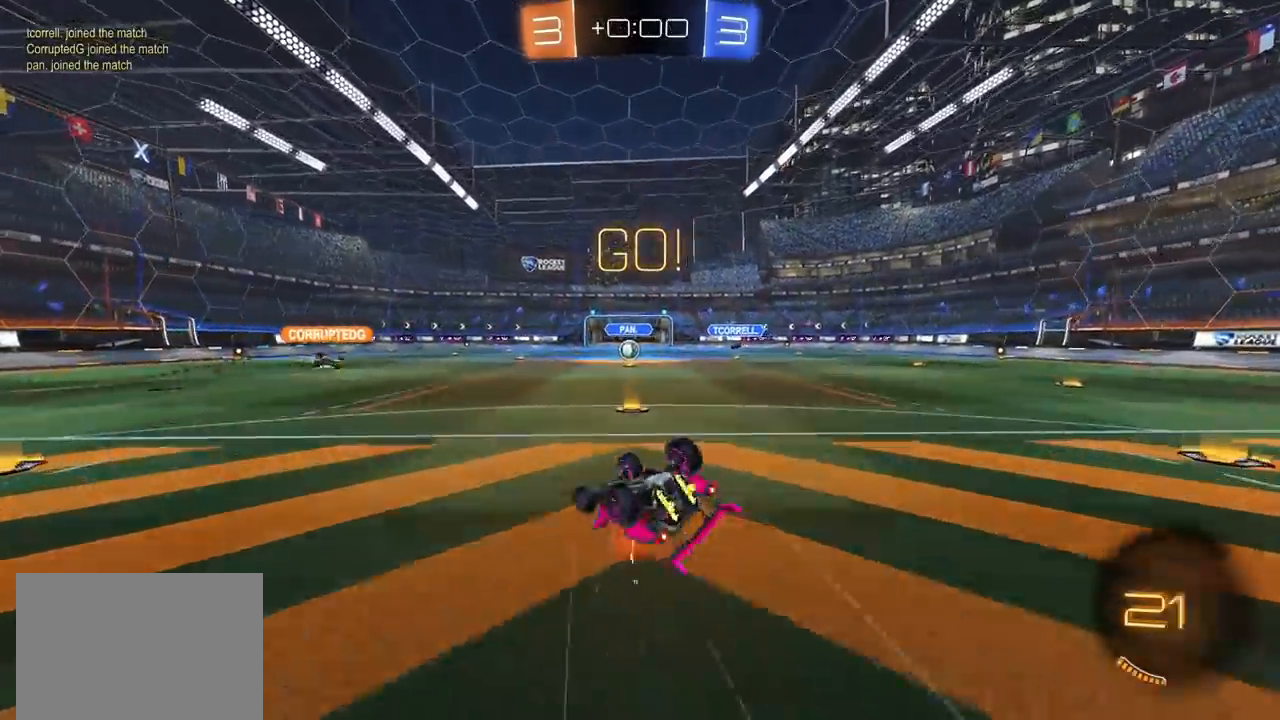
{"dt_ms": 500, "buttons": ["R2"], "left_stick": "down-right", "right_stick": "center", "events": [[33, "TRIANGLE", "up"], [200, "L1", "down"], [500, "L1", "up"]]}
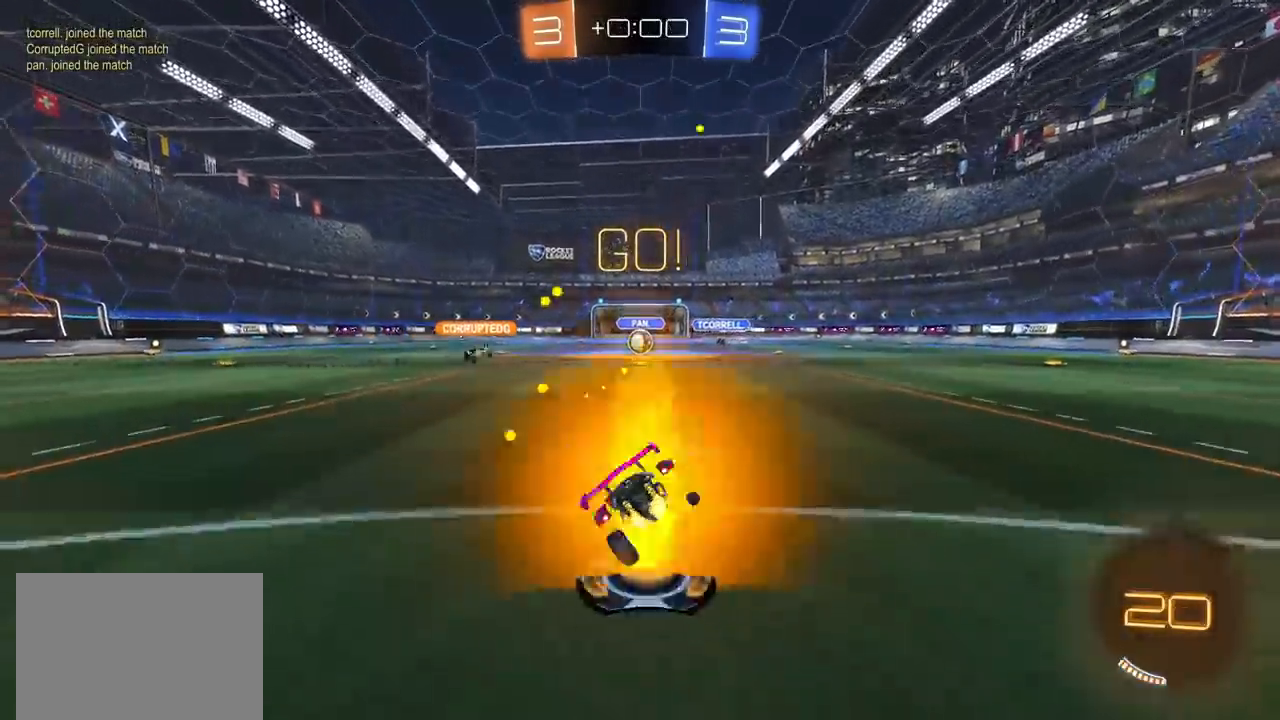
{"dt_ms": 500, "buttons": ["R2"], "left_stick": "up-right", "right_stick": "center", "events": [[67, "left_stick", "center"], [483, "left_stick", "up-right"]]}
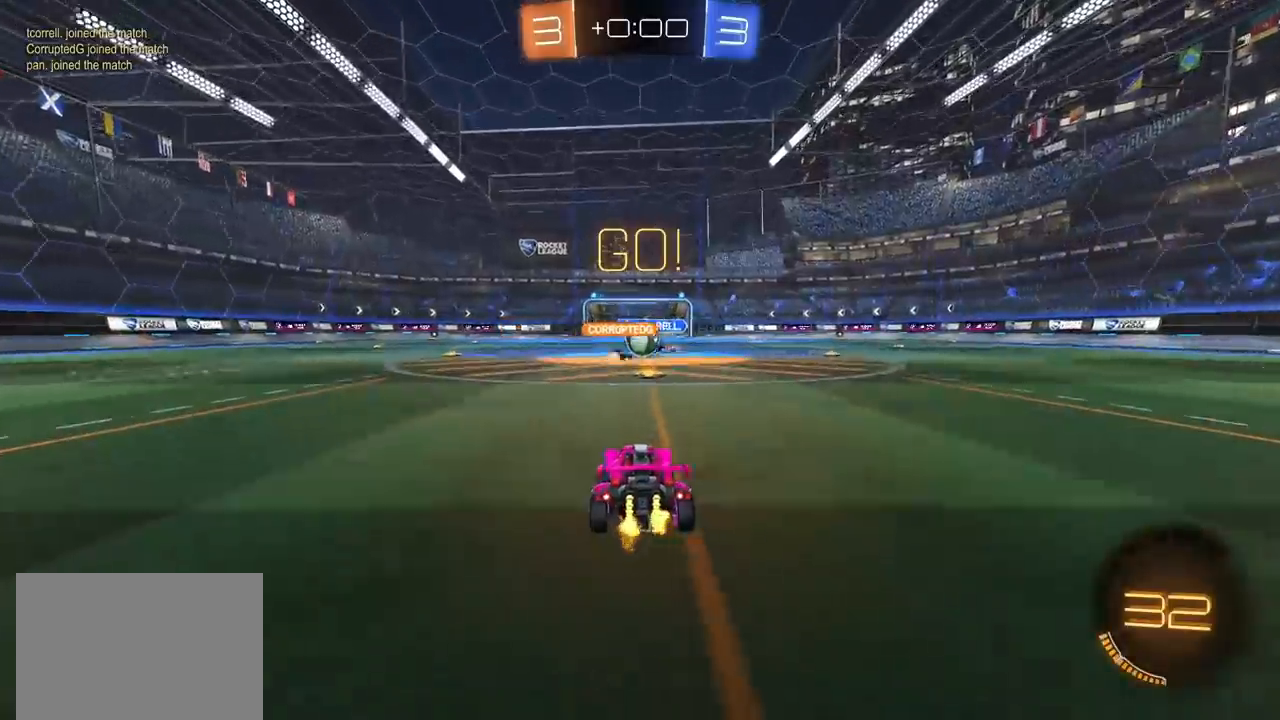
{"dt_ms": 500, "buttons": ["L2"], "left_stick": "left", "right_stick": "center", "events": [[67, "left_stick", "center"], [233, "left_stick", "left"], [400, "L2", "down"], [417, "R2", "up"]]}
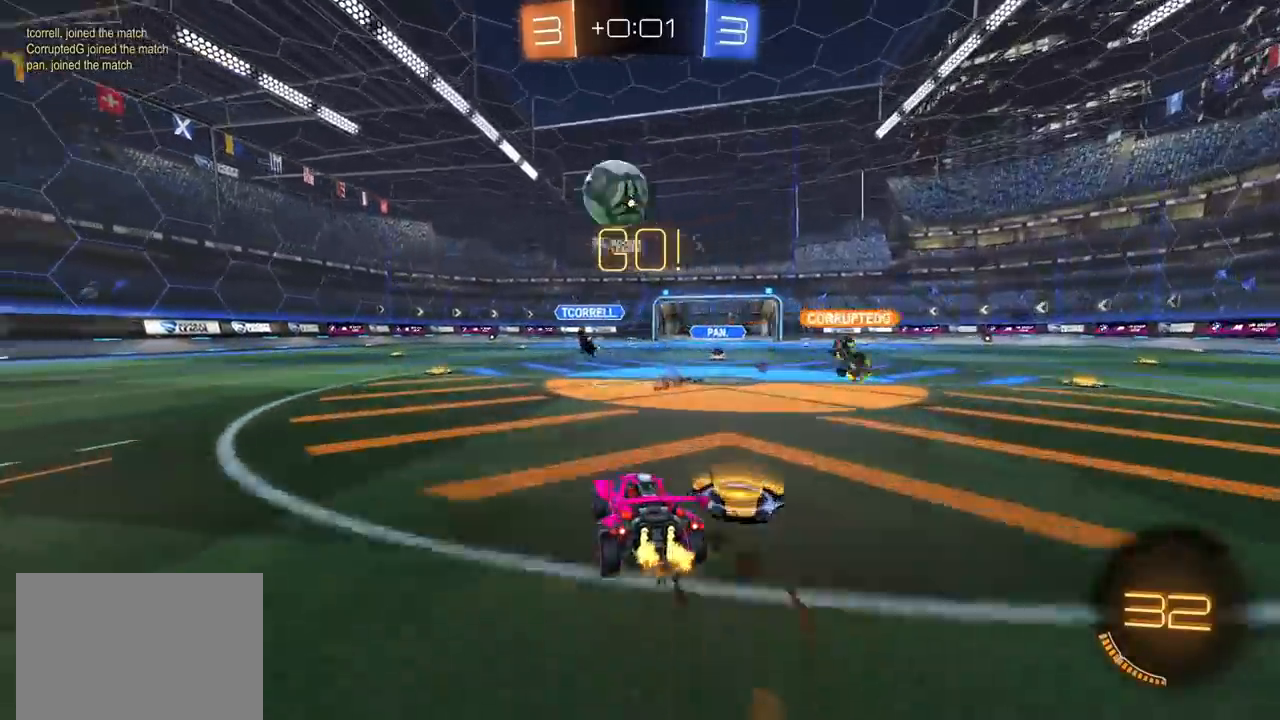
{"dt_ms": 500, "buttons": ["R2"], "left_stick": "left", "right_stick": "down", "events": [[150, "R2", "down"], [183, "L2", "up"], [300, "L1", "down"], [367, "L1", "up"], [433, "right_stick", "down"]]}
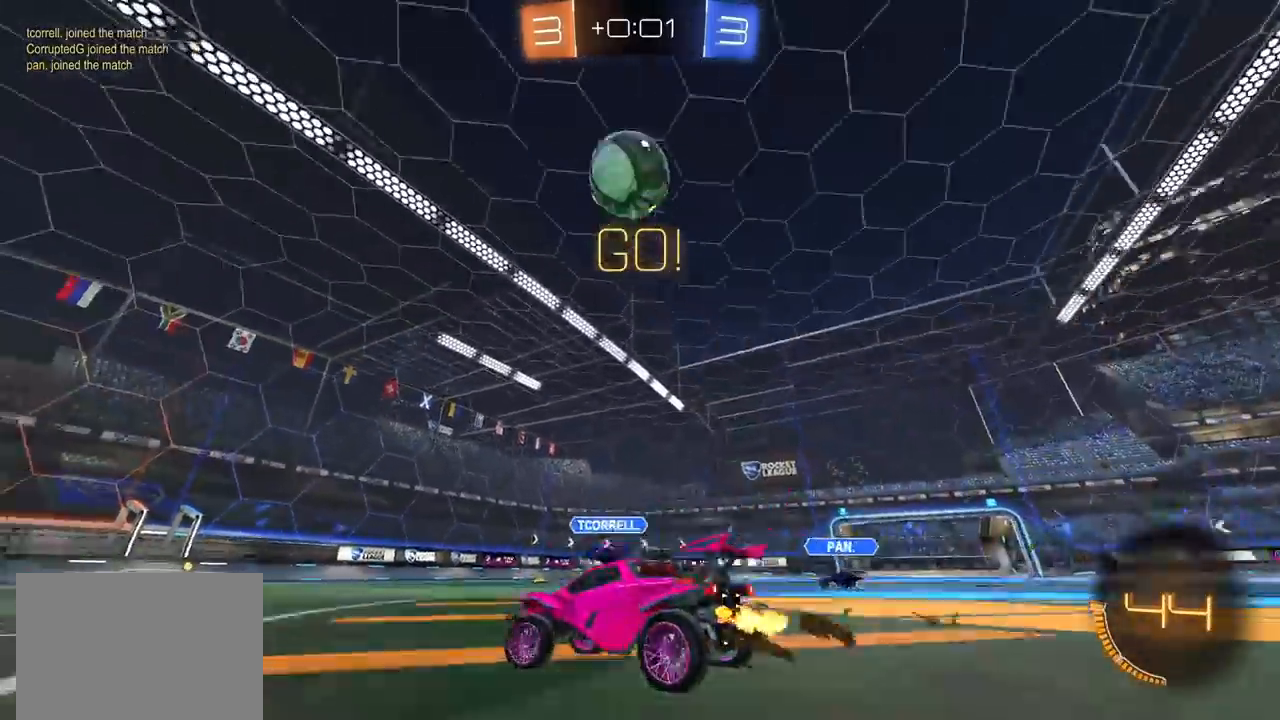
{"dt_ms": 500, "buttons": ["R2"], "left_stick": "center", "right_stick": "down", "events": [[417, "left_stick", "center"]]}
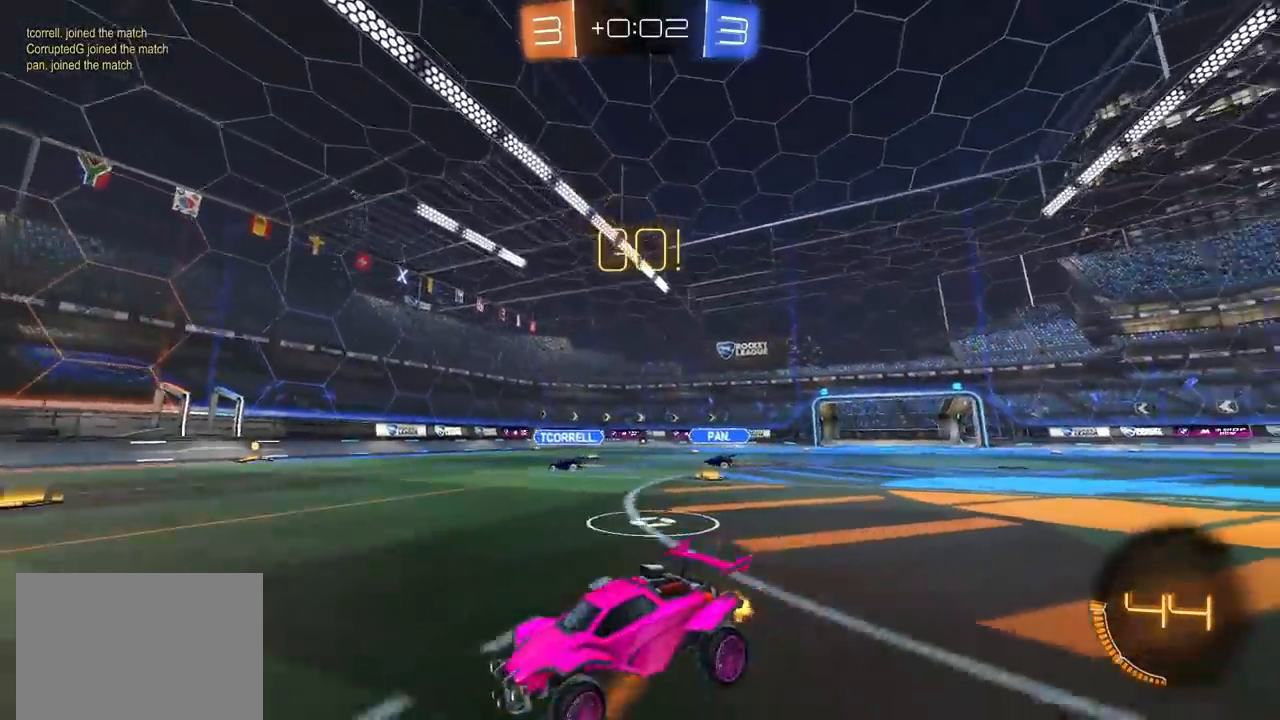
{"dt_ms": 500, "buttons": ["R2"], "left_stick": "up-right", "right_stick": "center", "events": [[100, "L2", "down"], [100, "left_stick", "up-right"], [150, "R2", "up"], [233, "L2", "up"], [383, "right_stick", "center"], [467, "R2", "down"]]}
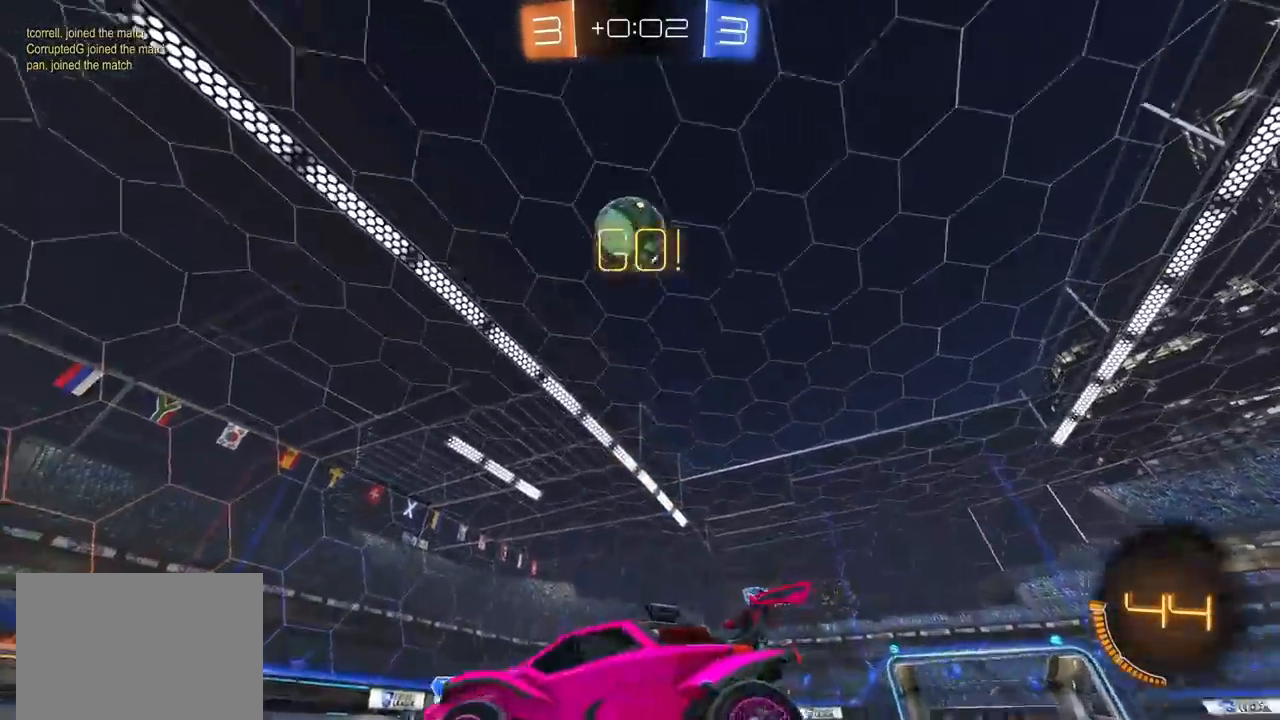
{"dt_ms": 500, "buttons": ["CROSS", "CIRCLE", "L1", "R2"], "left_stick": "down", "right_stick": "center", "events": [[100, "CROSS", "down"], [133, "left_stick", "down"], [267, "CROSS", "up"], [300, "left_stick", "center"], [317, "CIRCLE", "down"], [333, "CROSS", "down"], [383, "left_stick", "left"], [483, "L1", "down"], [483, "left_stick", "down"]]}
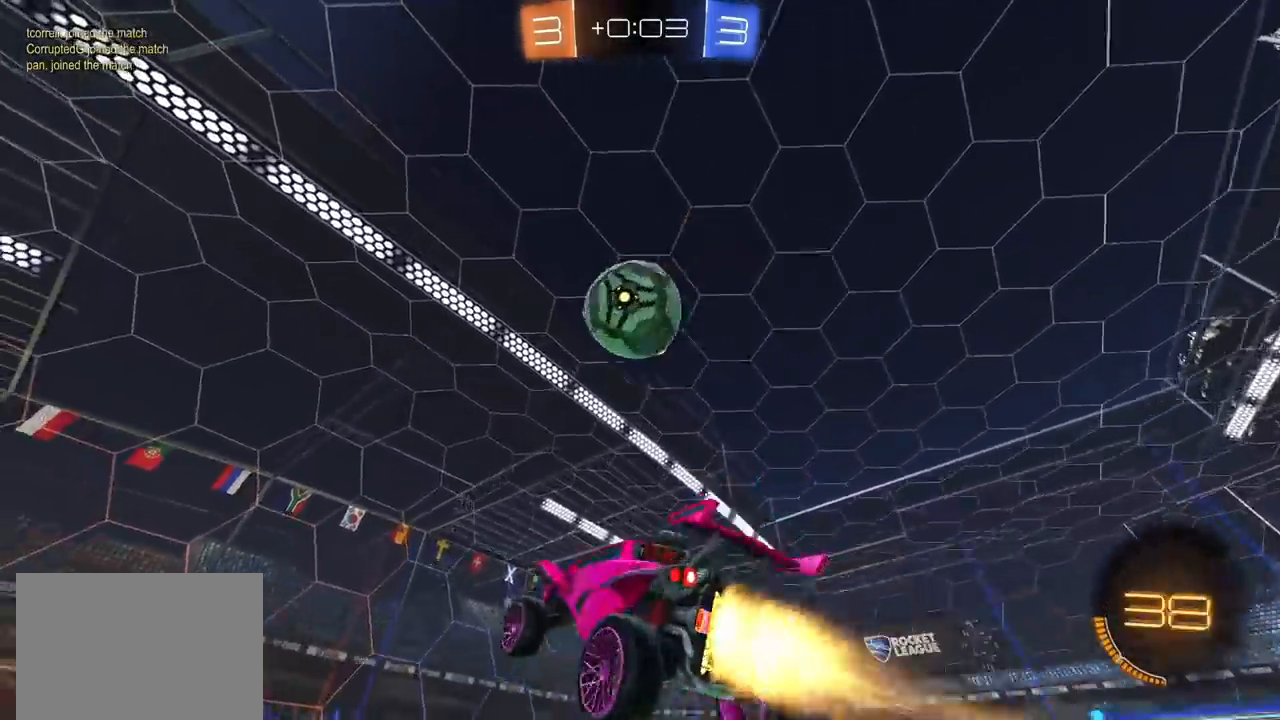
{"dt_ms": 500, "buttons": ["R2"], "left_stick": "left", "right_stick": "center", "events": [[17, "left_stick", "right"], [50, "L1", "up"], [67, "CROSS", "up"], [167, "left_stick", "up-right"], [283, "left_stick", "center"], [333, "CIRCLE", "up"], [433, "left_stick", "left"]]}
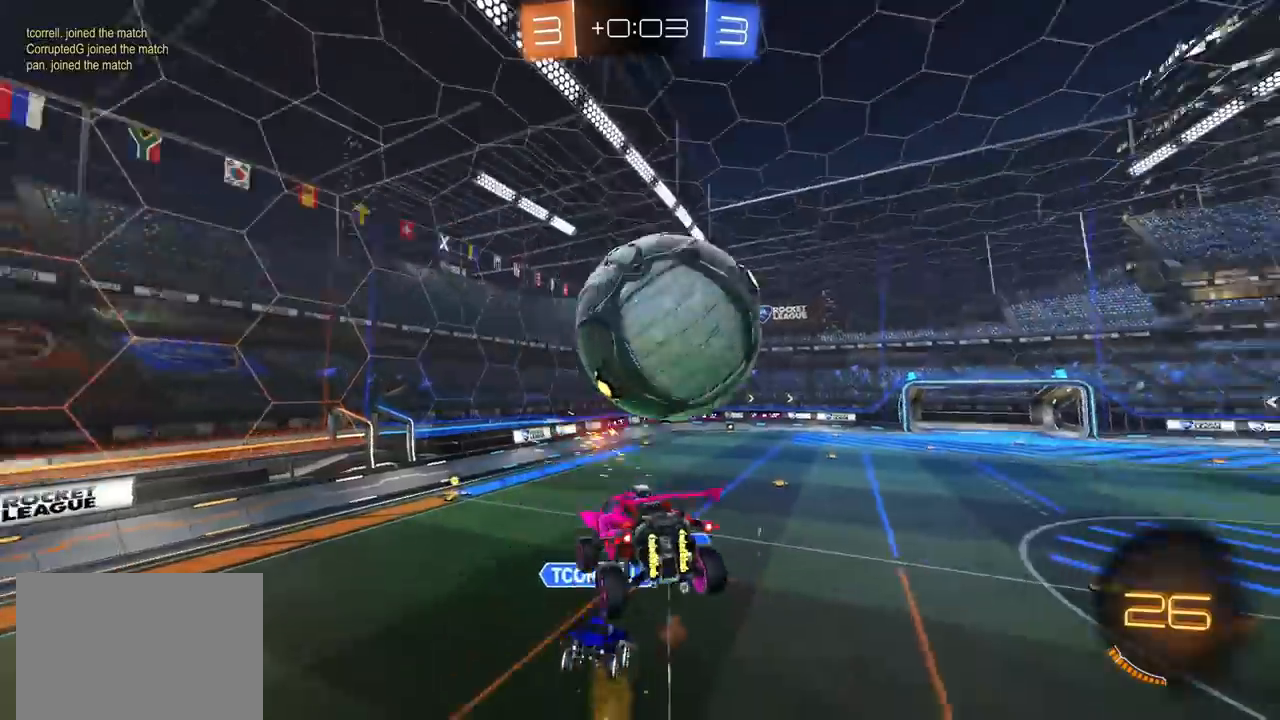
{"dt_ms": 500, "buttons": ["CIRCLE", "L1", "R2"], "left_stick": "up-left", "right_stick": "center", "events": [[17, "left_stick", "up-left"], [83, "L1", "down"], [200, "left_stick", "left"], [333, "CIRCLE", "down"], [450, "left_stick", "up-left"]]}
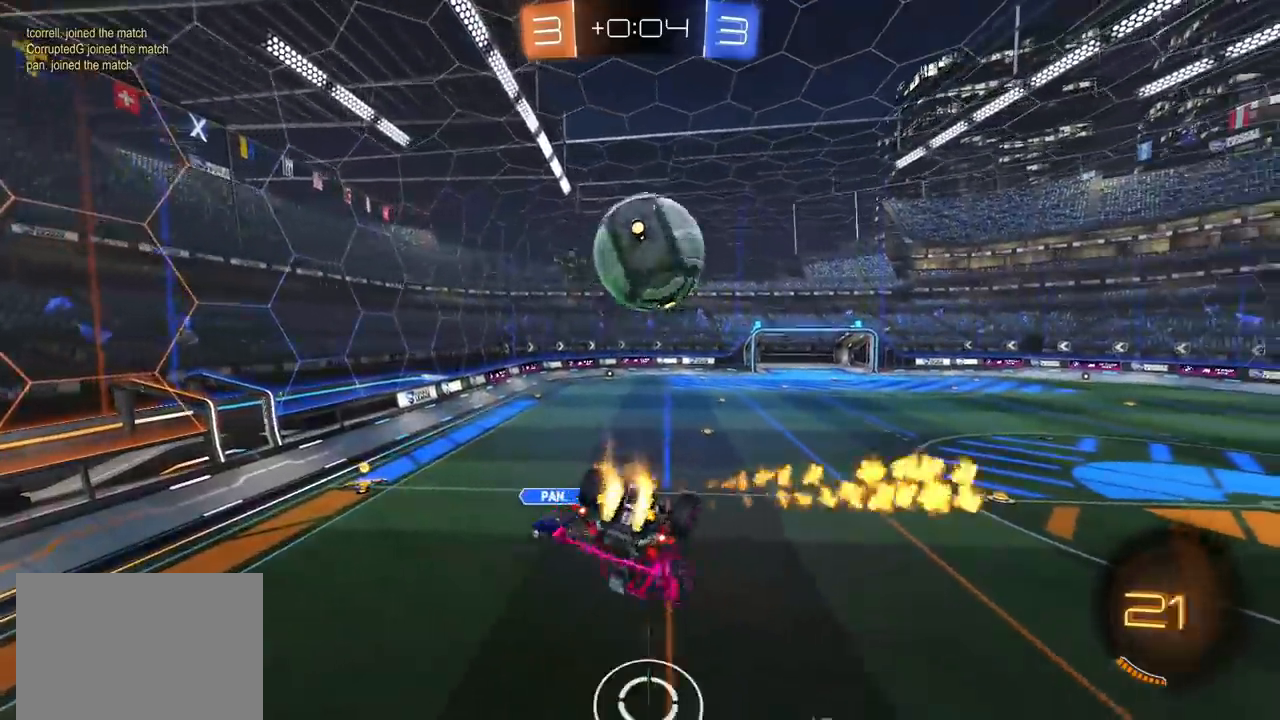
{"dt_ms": 500, "buttons": ["L1", "R2"], "left_stick": "left", "right_stick": "center", "events": [[100, "L1", "up"], [117, "CIRCLE", "up"], [183, "L1", "down"], [183, "left_stick", "left"]]}
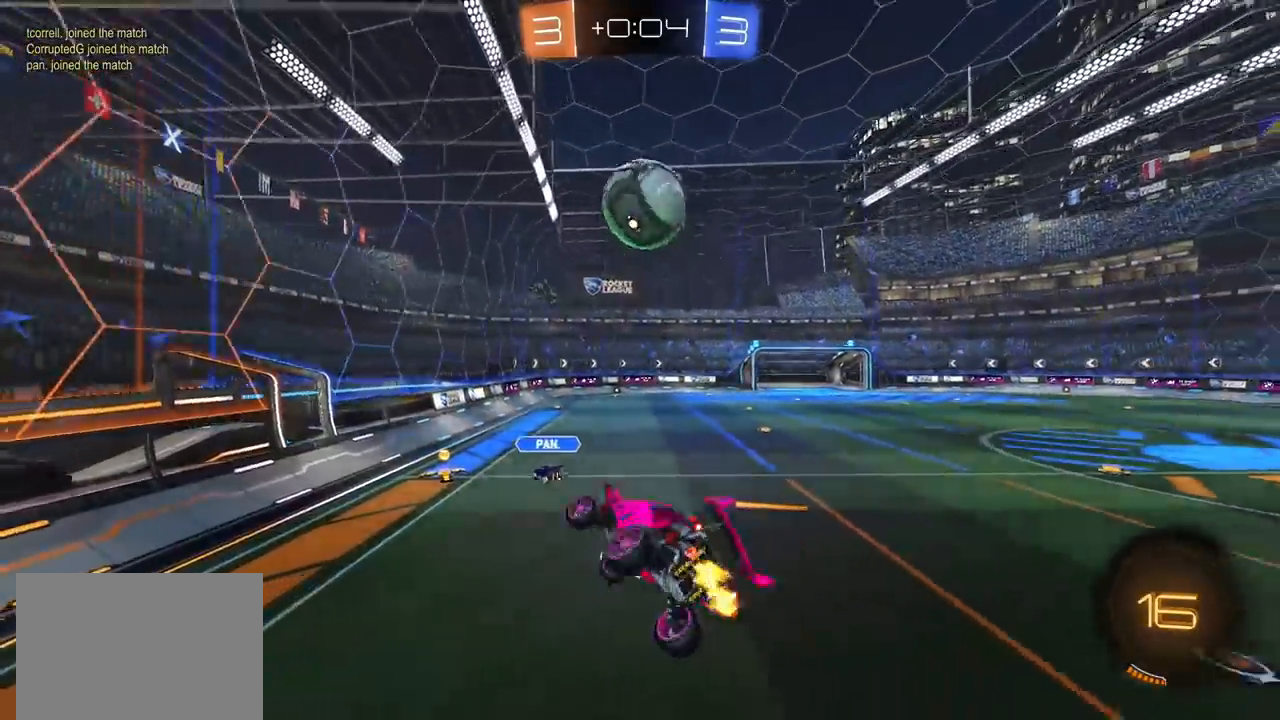
{"dt_ms": 500, "buttons": ["CIRCLE", "R2"], "left_stick": "up-right", "right_stick": "center", "events": [[50, "L1", "up"], [133, "left_stick", "center"], [300, "CIRCLE", "down"], [417, "left_stick", "up-right"]]}
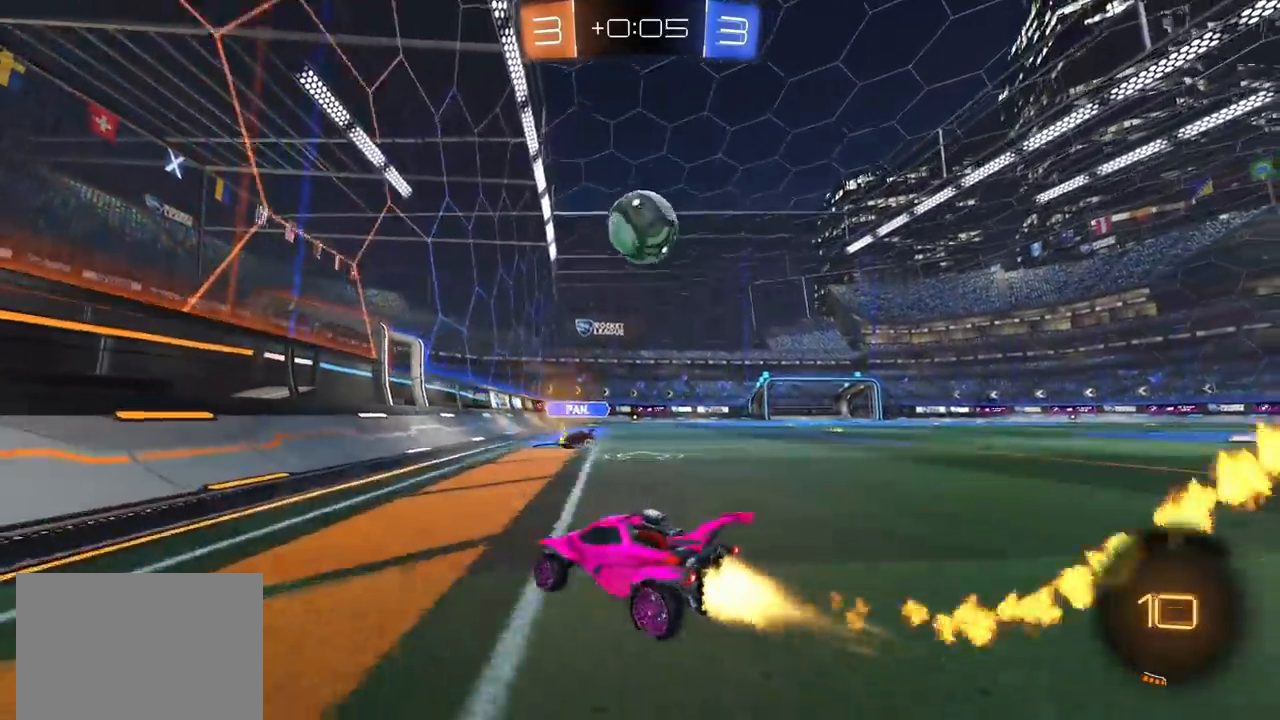
{"dt_ms": 1000, "buttons": ["CIRCLE", "R2"], "left_stick": "up-right", "right_stick": "center"}
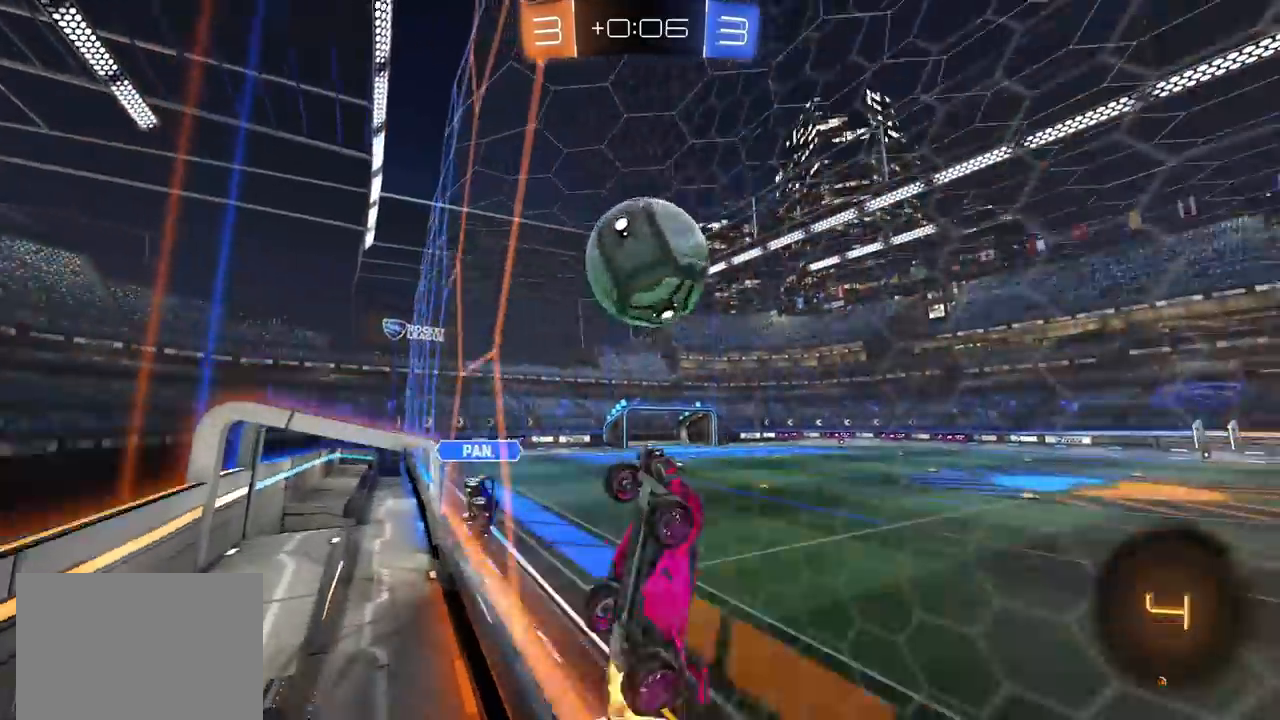
{"dt_ms": 500, "buttons": ["R2"], "left_stick": "down-left", "right_stick": "center", "events": [[67, "CIRCLE", "up"], [83, "L1", "down"], [133, "CIRCLE", "down"], [150, "CROSS", "down"], [150, "L1", "up"], [233, "CIRCLE", "up"], [233, "CROSS", "up"], [283, "CIRCLE", "down"], [283, "CROSS", "down"], [300, "TRIANGLE", "down"], [333, "left_stick", "down"], [367, "CIRCLE", "up"], [367, "CROSS", "up"], [417, "TRIANGLE", "up"], [467, "left_stick", "down-left"]]}